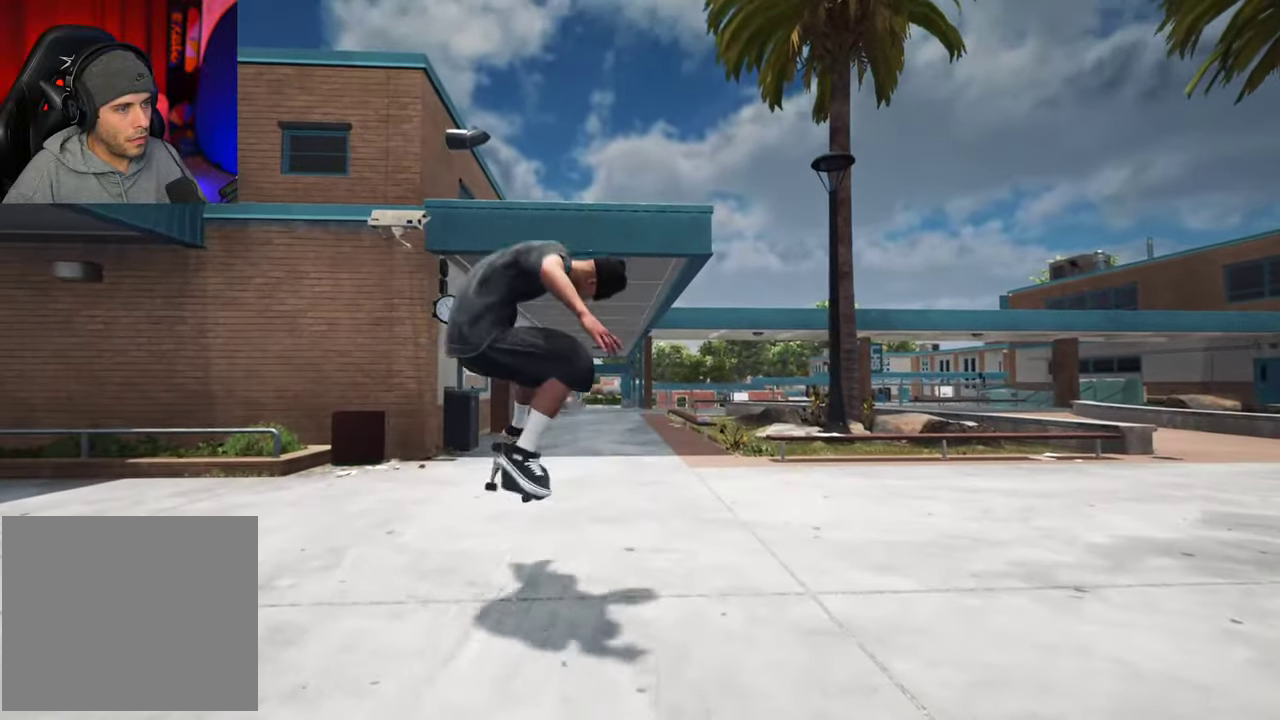
Gameplay with a controller (Xbox layout); each line is a JSON object with the inputs held at the frame after it (dt_ms = milliseconds from this image to that frame). "events" lists button and stick changes between this image and that frame as [ms after this image, input, new state], when the widget could be followed in between. This overlay highlights the sticks when they move; stick clicks (L3 R3) are not distinguishable. Not read: L3 R3.
{"dt_ms": 700, "buttons": ["DPAD_UP"], "left_stick": "center", "right_stick": "center"}
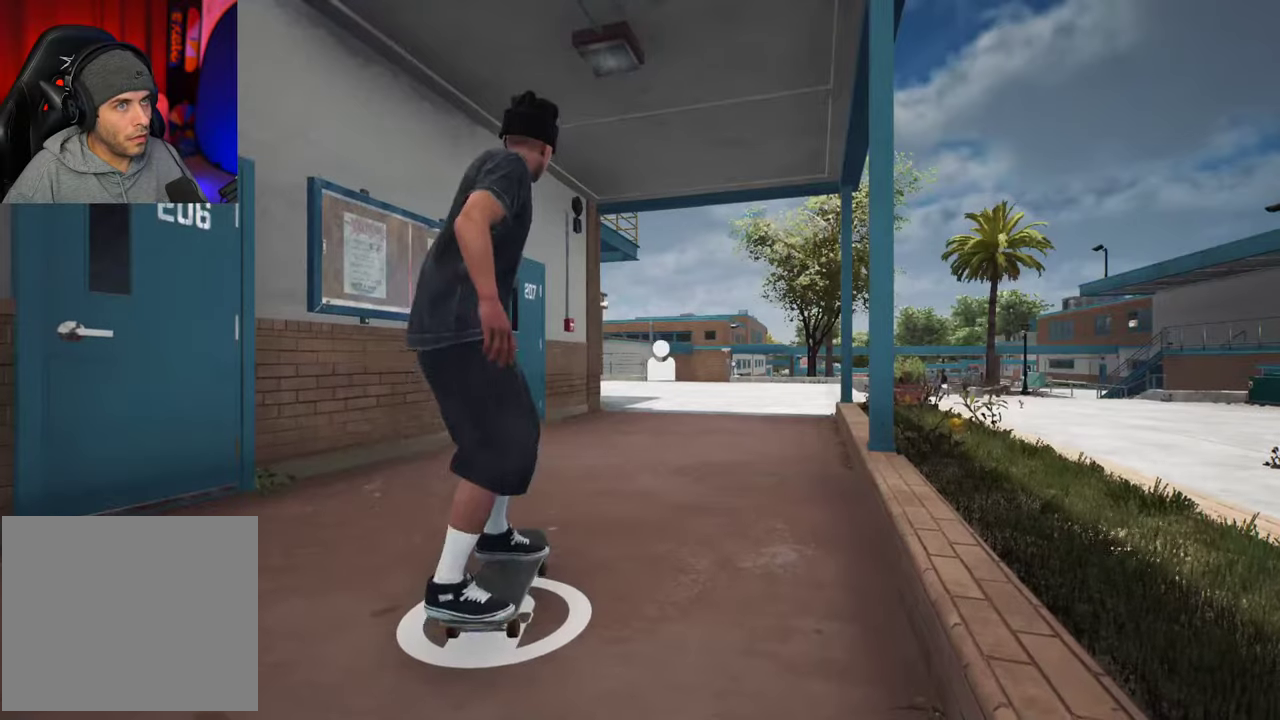
{"dt_ms": 500, "buttons": [], "left_stick": "center", "right_stick": "center", "events": [[250, "DPAD_UP", "up"]]}
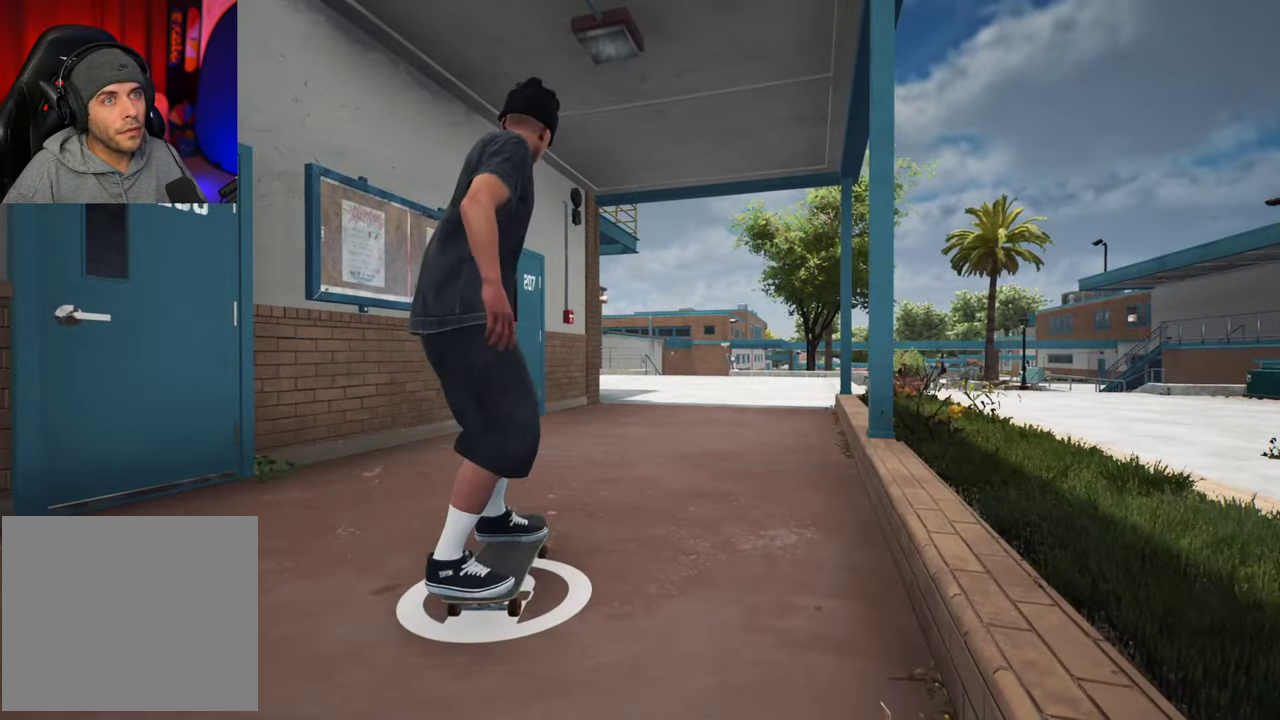
{"dt_ms": 500, "buttons": ["A"], "left_stick": "center", "right_stick": "center", "events": [[33, "A", "down"]]}
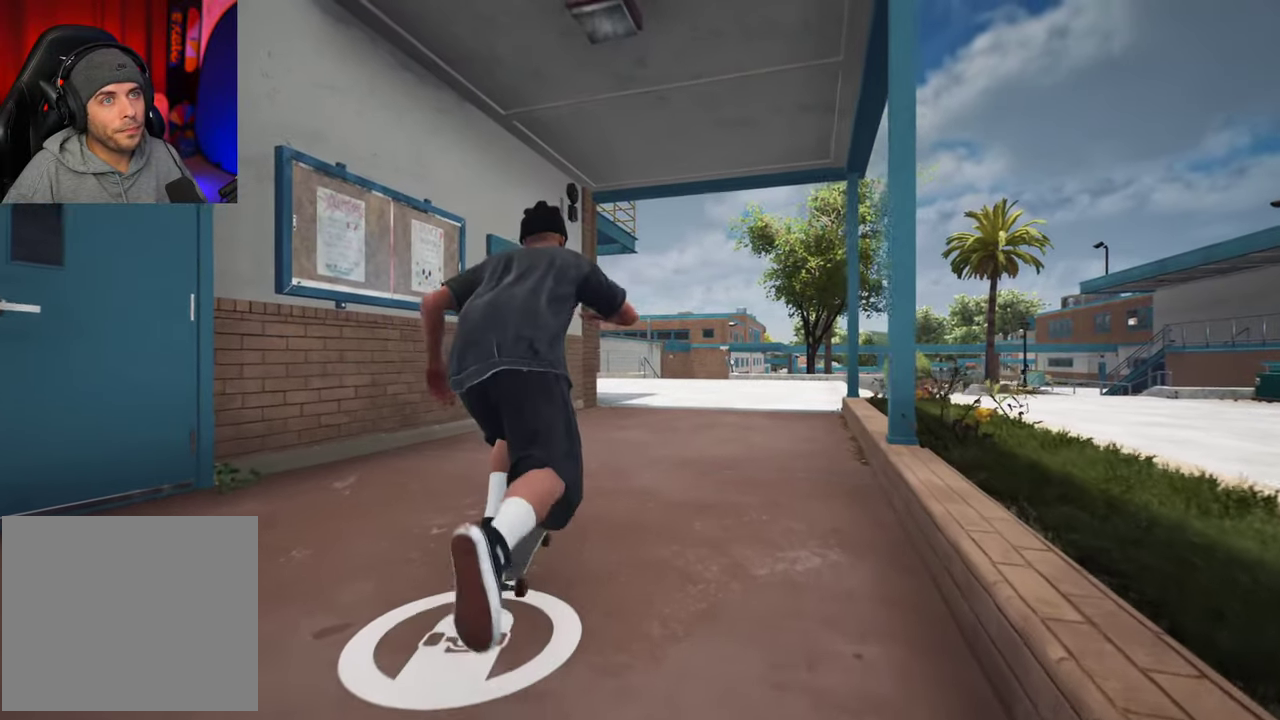
{"dt_ms": 500, "buttons": ["A"], "left_stick": "center", "right_stick": "center", "events": [[50, "DPAD_RIGHT", "down"], [166, "DPAD_RIGHT", "up"]]}
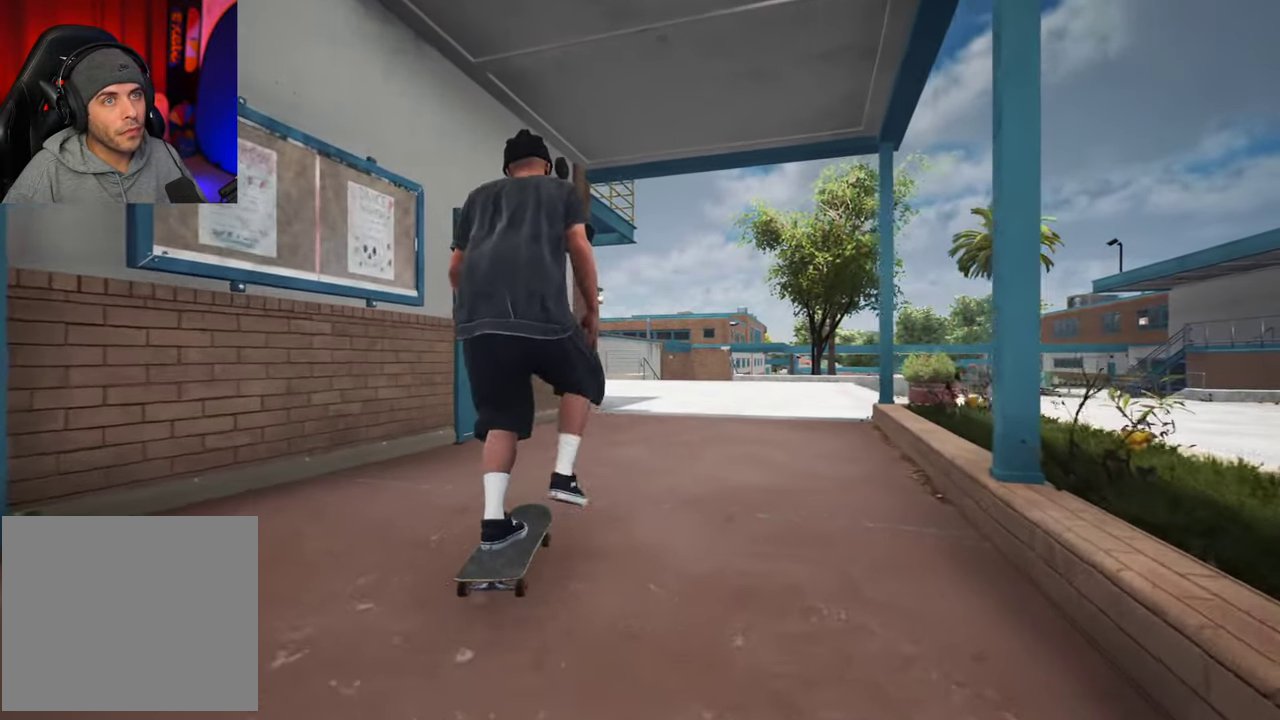
{"dt_ms": 500, "buttons": ["A"], "left_stick": "center", "right_stick": "center", "events": []}
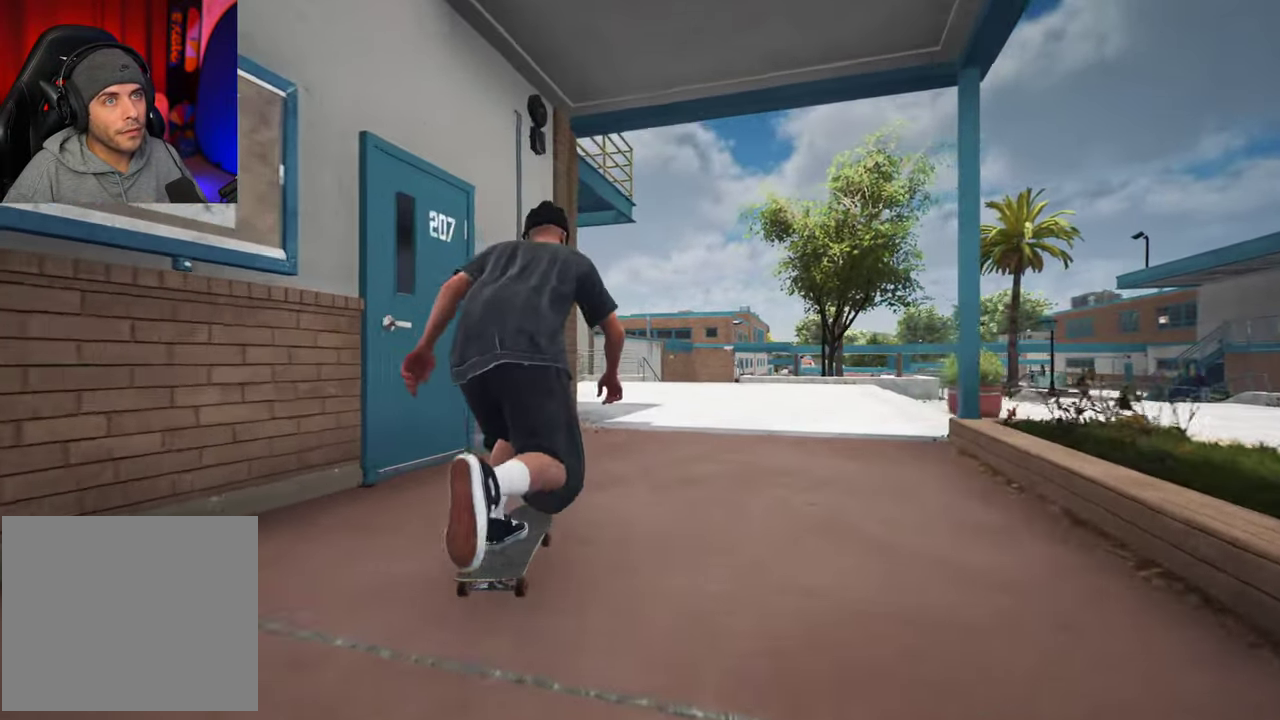
{"dt_ms": 300, "buttons": ["A"], "left_stick": "center", "right_stick": "center", "events": [[216, "DPAD_RIGHT", "down"], [266, "DPAD_RIGHT", "up"]]}